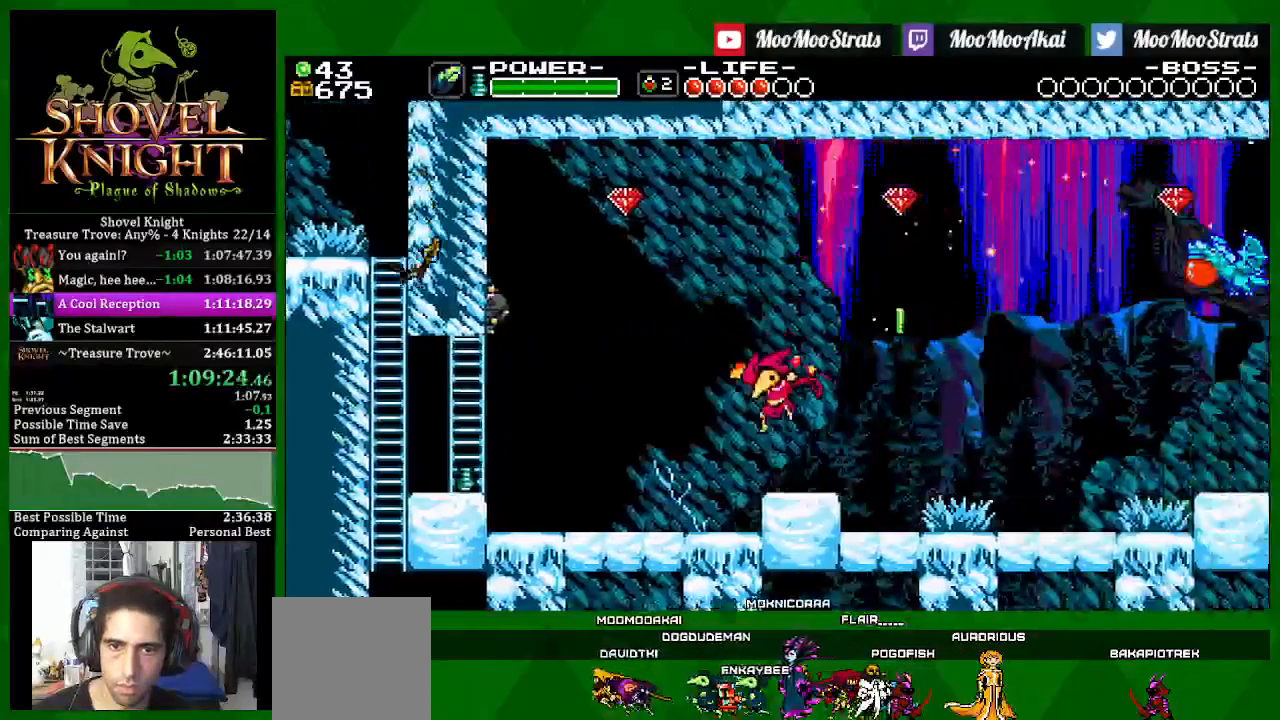
Gameplay with a controller (PlayStation layout); each line is a JSON object with the inputs held at the frame after it. "events" lists button and stick changes between this image and that frame as [ms after this image, input, new state], when the widget could be followed in between.
{"buttons": ["SQUARE", "DPAD_RIGHT"], "left_stick": "center", "right_stick": "center", "events": [[117, "CROSS", "down"], [350, "CROSS", "up"]]}
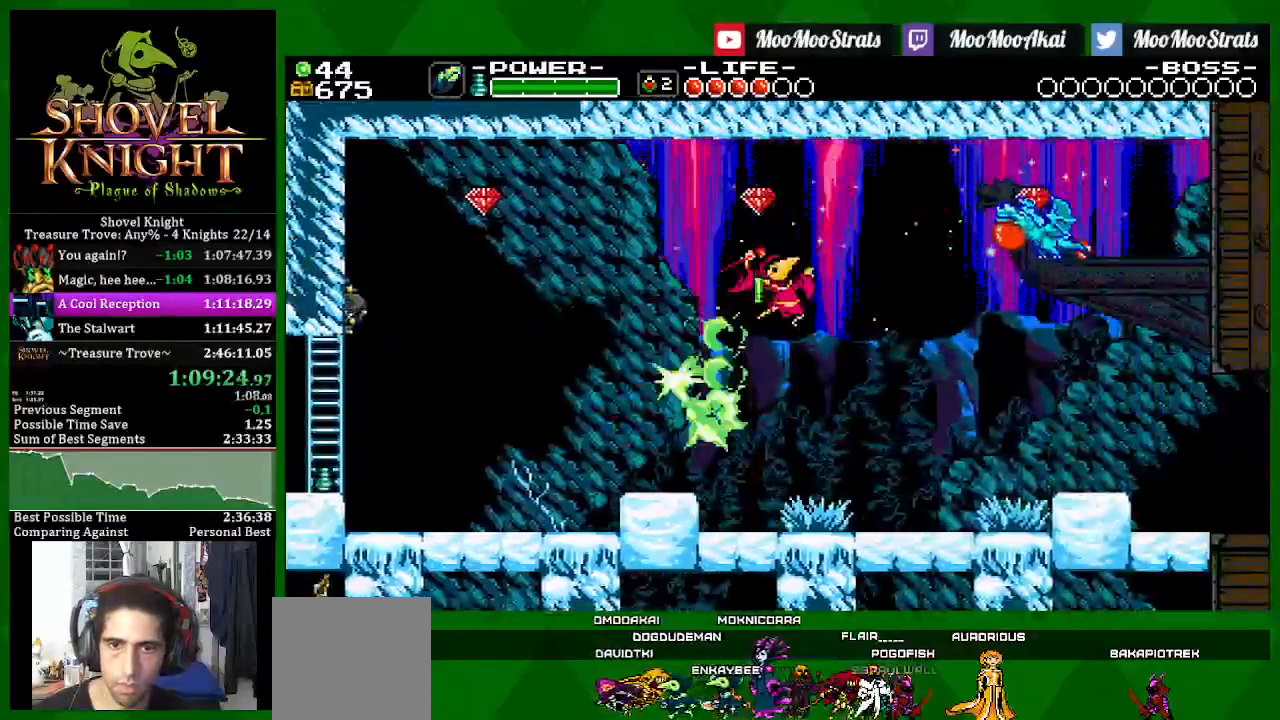
{"buttons": ["SQUARE", "DPAD_LEFT"], "left_stick": "center", "right_stick": "center", "events": [[117, "CROSS", "down"], [217, "DPAD_DOWN", "down"], [250, "DPAD_LEFT", "down"], [267, "DPAD_RIGHT", "up"], [300, "DPAD_DOWN", "up"], [333, "CROSS", "up"]]}
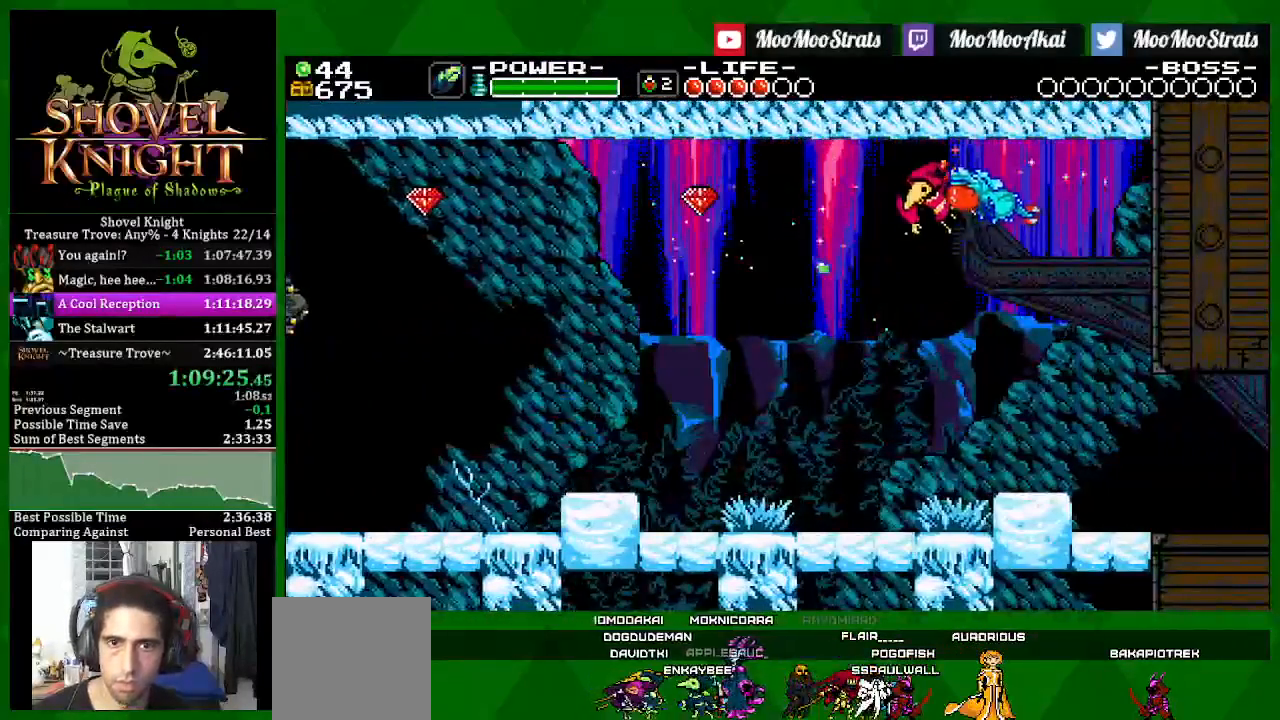
{"buttons": ["SQUARE", "DPAD_RIGHT"], "left_stick": "center", "right_stick": "center", "events": [[17, "DPAD_LEFT", "up"], [150, "DPAD_RIGHT", "down"]]}
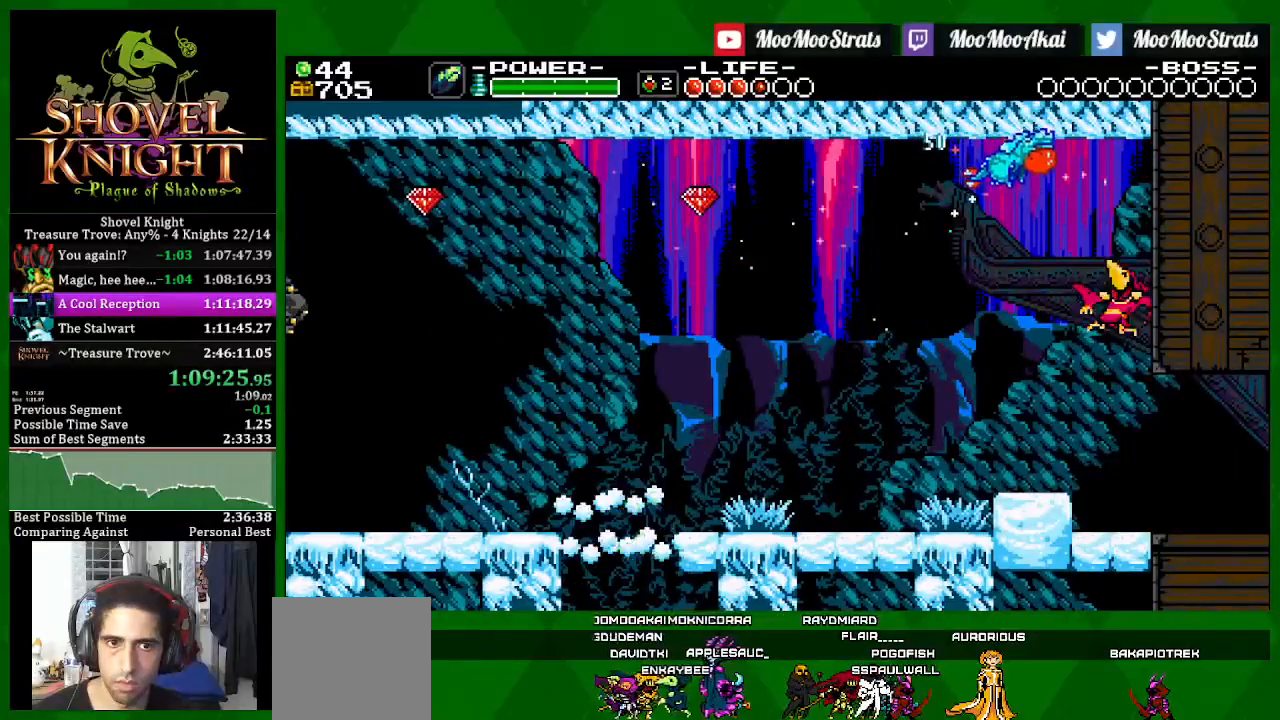
{"buttons": ["SQUARE", "DPAD_RIGHT"], "left_stick": "center", "right_stick": "center", "events": []}
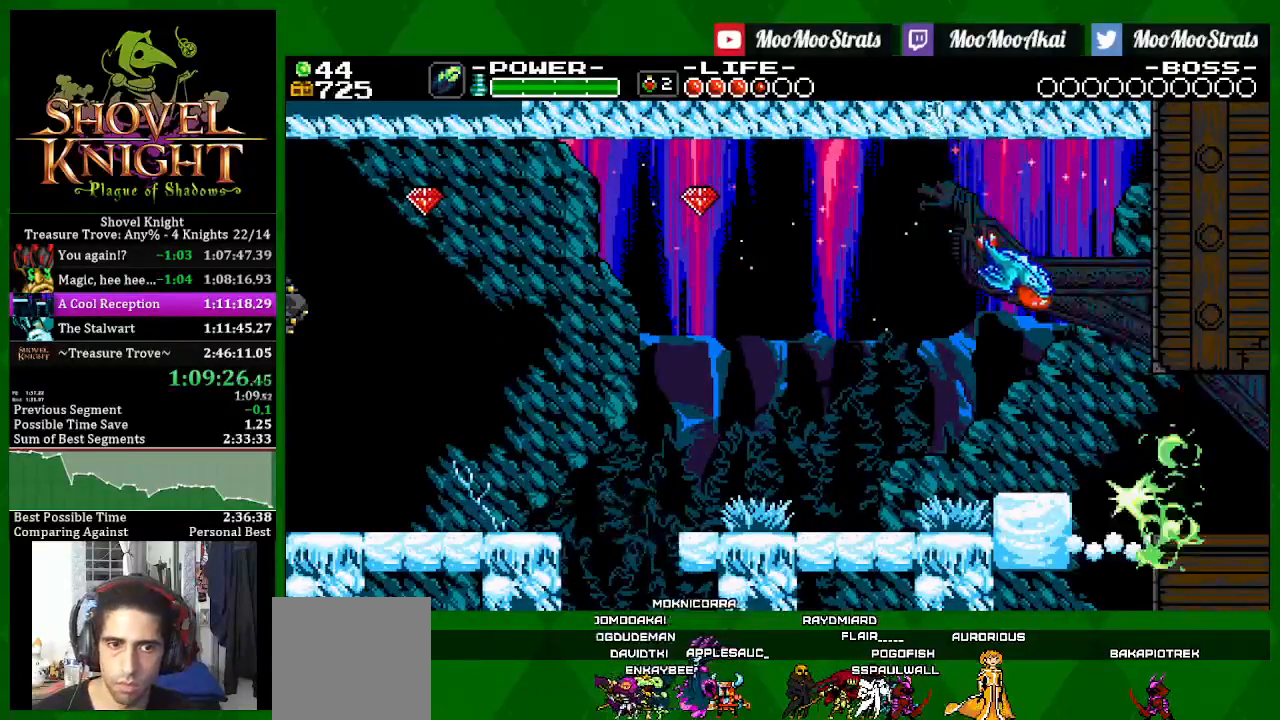
{"buttons": ["SQUARE", "DPAD_RIGHT"], "left_stick": "center", "right_stick": "center", "events": []}
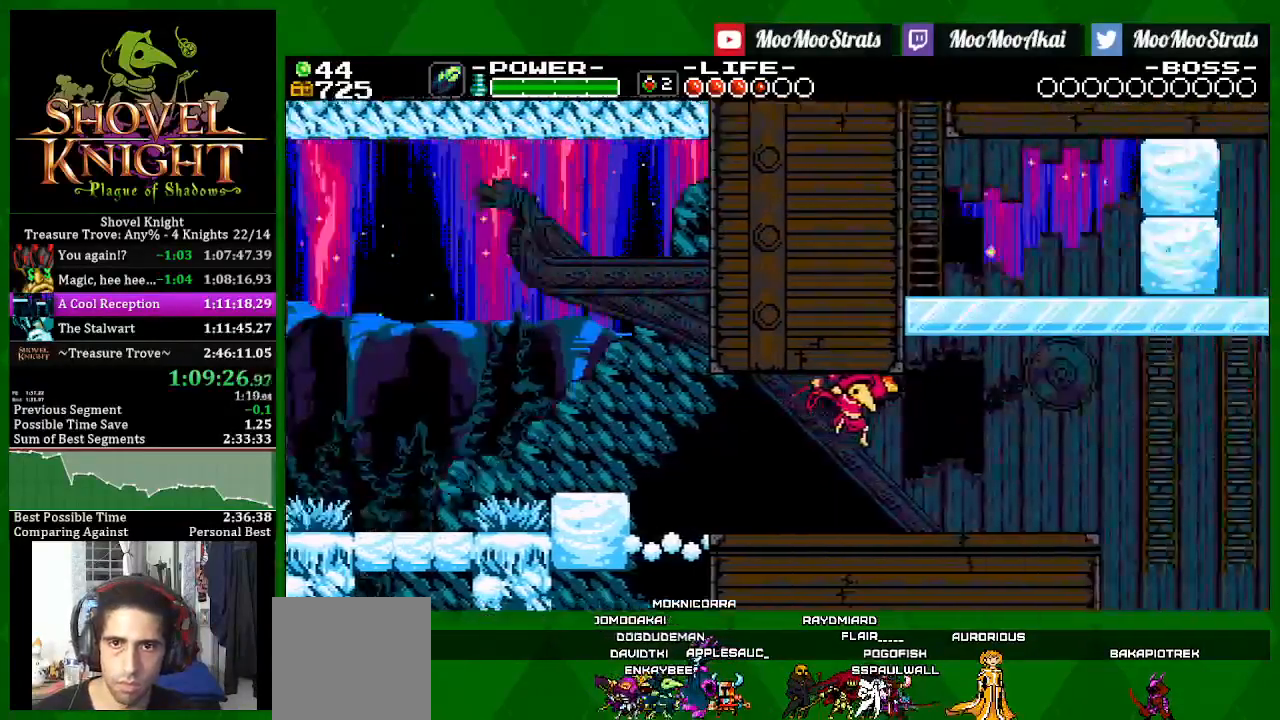
{"buttons": ["SQUARE", "DPAD_RIGHT"], "left_stick": "center", "right_stick": "center", "events": []}
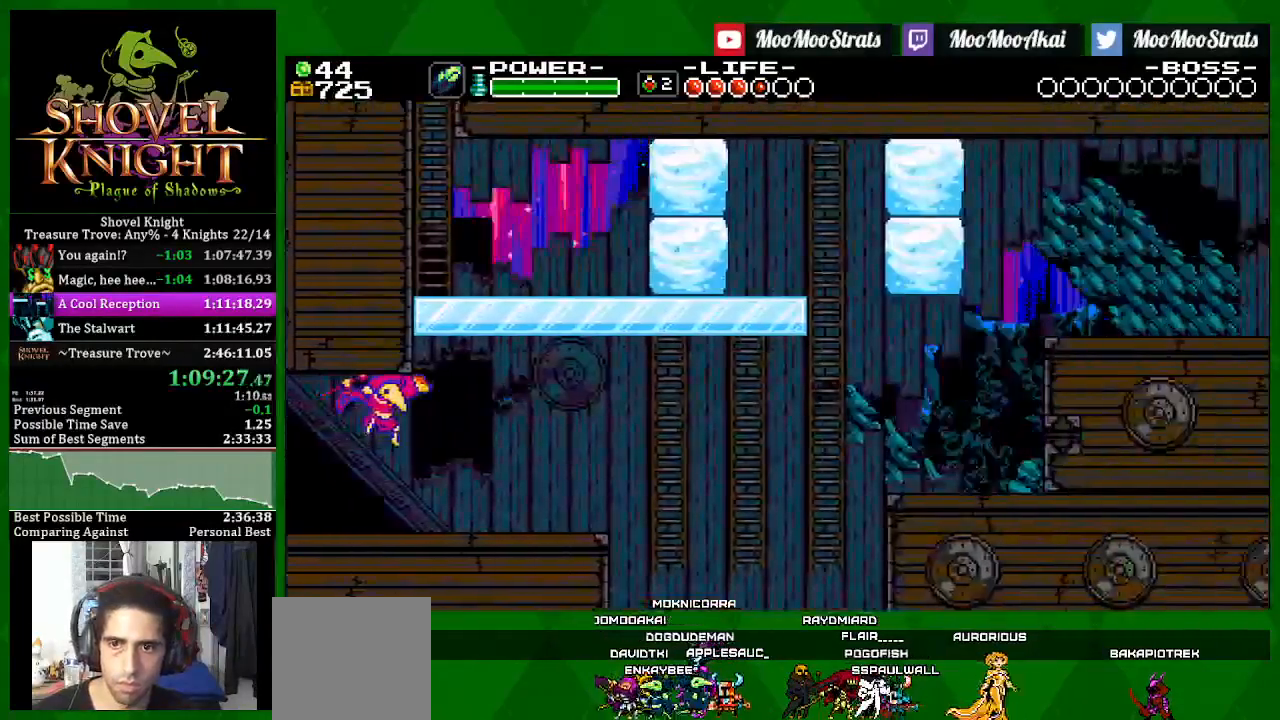
{"buttons": ["SQUARE", "DPAD_RIGHT"], "left_stick": "center", "right_stick": "center", "events": [[183, "CROSS", "down"], [333, "CROSS", "up"]]}
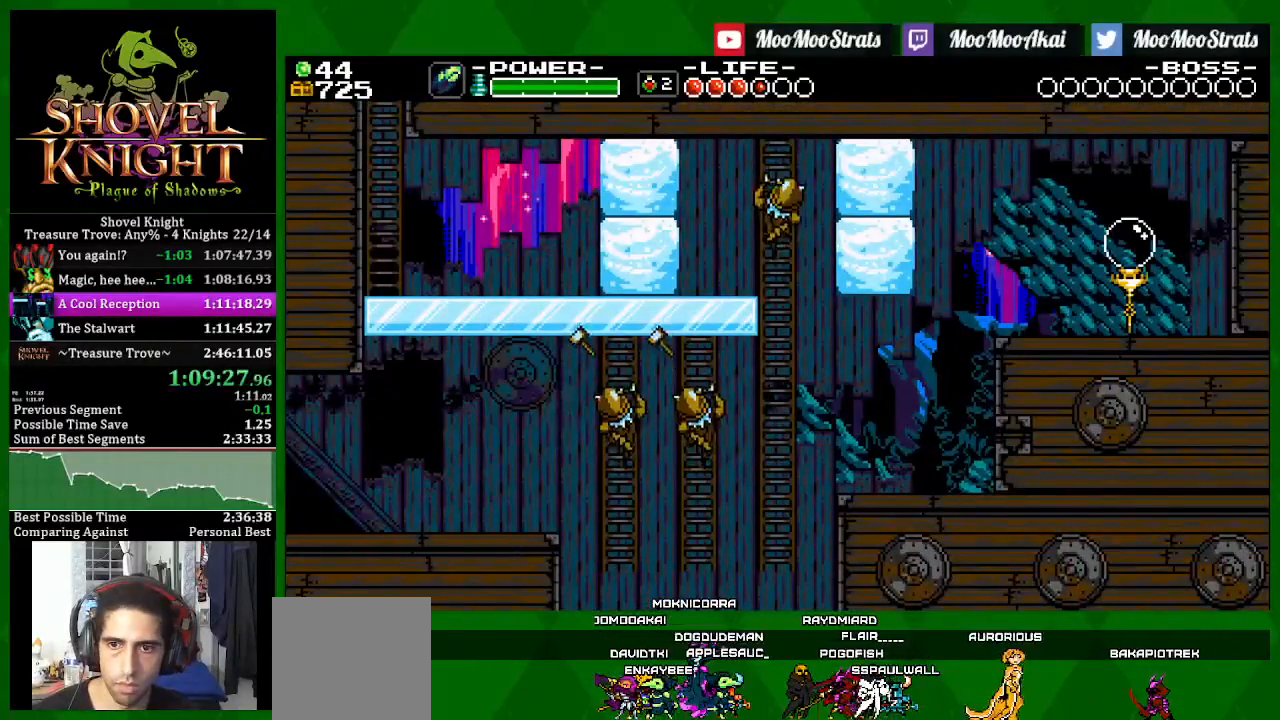
{"buttons": ["SQUARE", "DPAD_UP", "DPAD_RIGHT"], "left_stick": "center", "right_stick": "center", "events": [[300, "DPAD_UP", "down"]]}
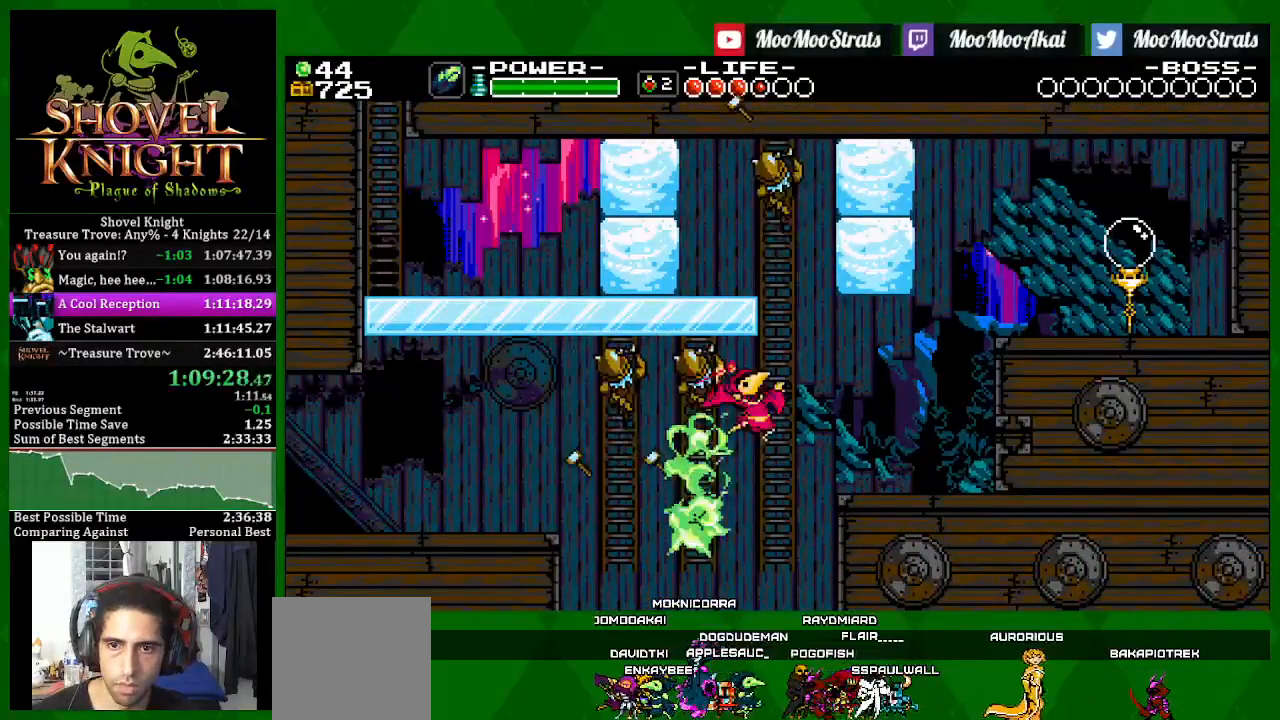
{"buttons": ["SQUARE", "DPAD_UP", "DPAD_RIGHT"], "left_stick": "center", "right_stick": "center", "events": []}
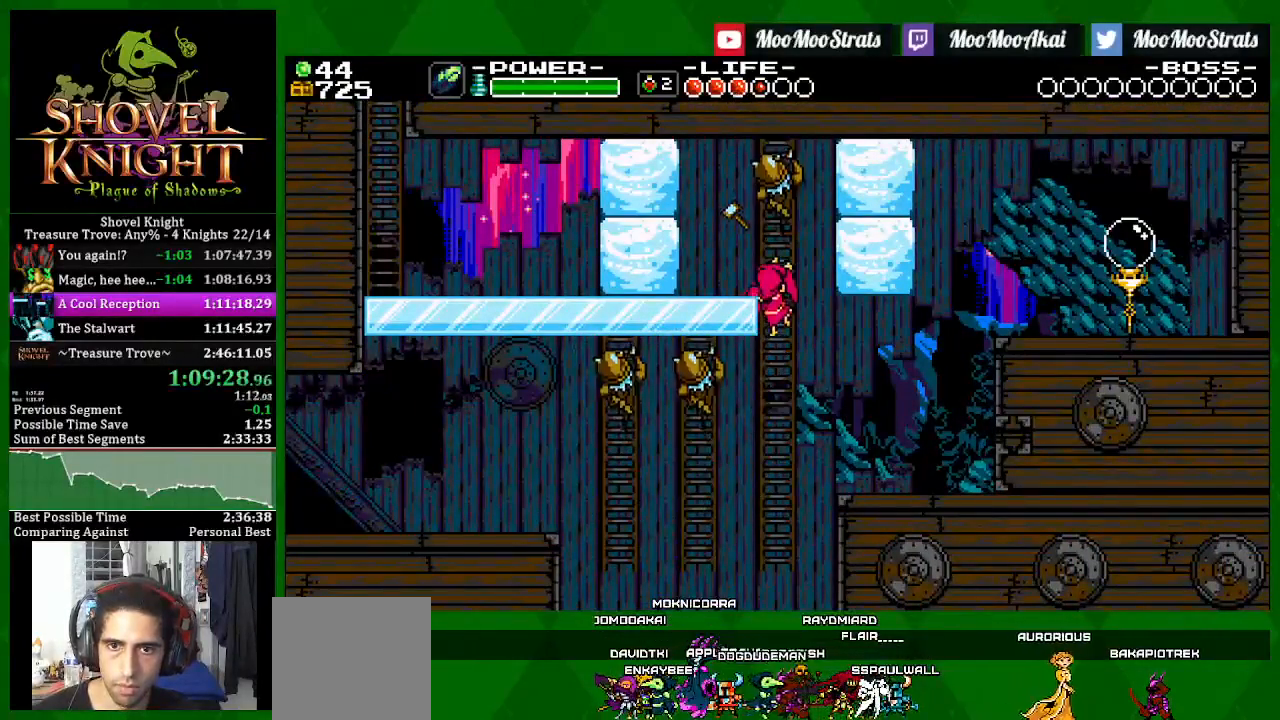
{"buttons": ["SQUARE", "DPAD_UP", "DPAD_RIGHT"], "left_stick": "center", "right_stick": "center", "events": [[117, "DPAD_LEFT", "down"], [117, "DPAD_RIGHT", "up"], [167, "DPAD_UP", "up"], [250, "DPAD_UP", "down"], [350, "DPAD_LEFT", "up"], [367, "DPAD_RIGHT", "down"]]}
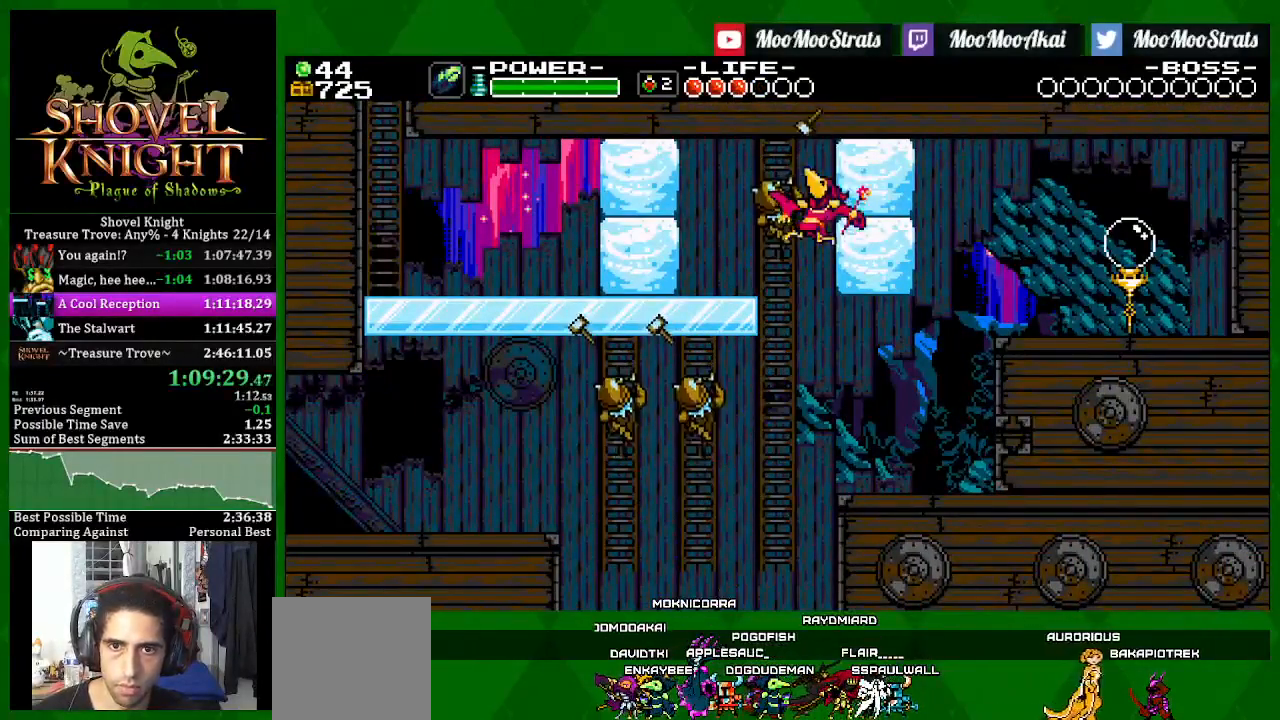
{"buttons": ["CROSS", "SQUARE", "DPAD_UP", "DPAD_LEFT"], "left_stick": "center", "right_stick": "center", "events": [[283, "DPAD_RIGHT", "up"], [300, "DPAD_LEFT", "down"], [350, "CROSS", "down"]]}
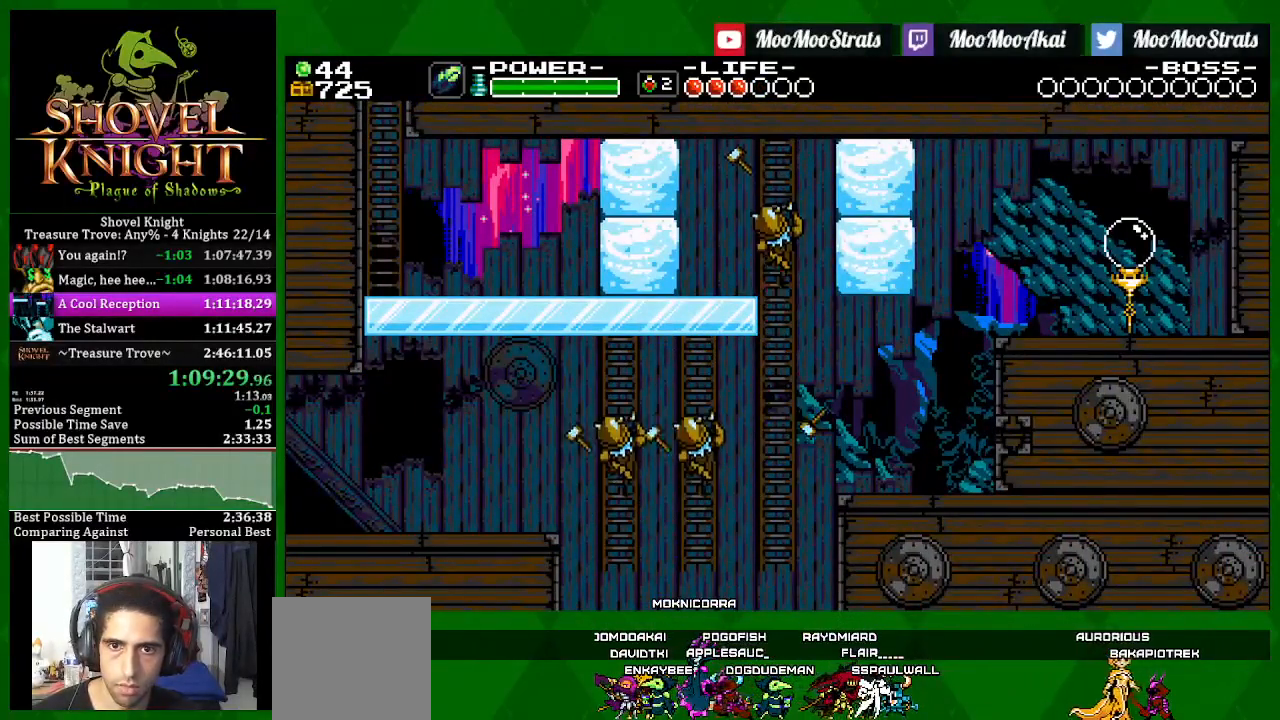
{"buttons": ["CROSS", "SQUARE", "DPAD_UP", "DPAD_LEFT"], "left_stick": "center", "right_stick": "center", "events": []}
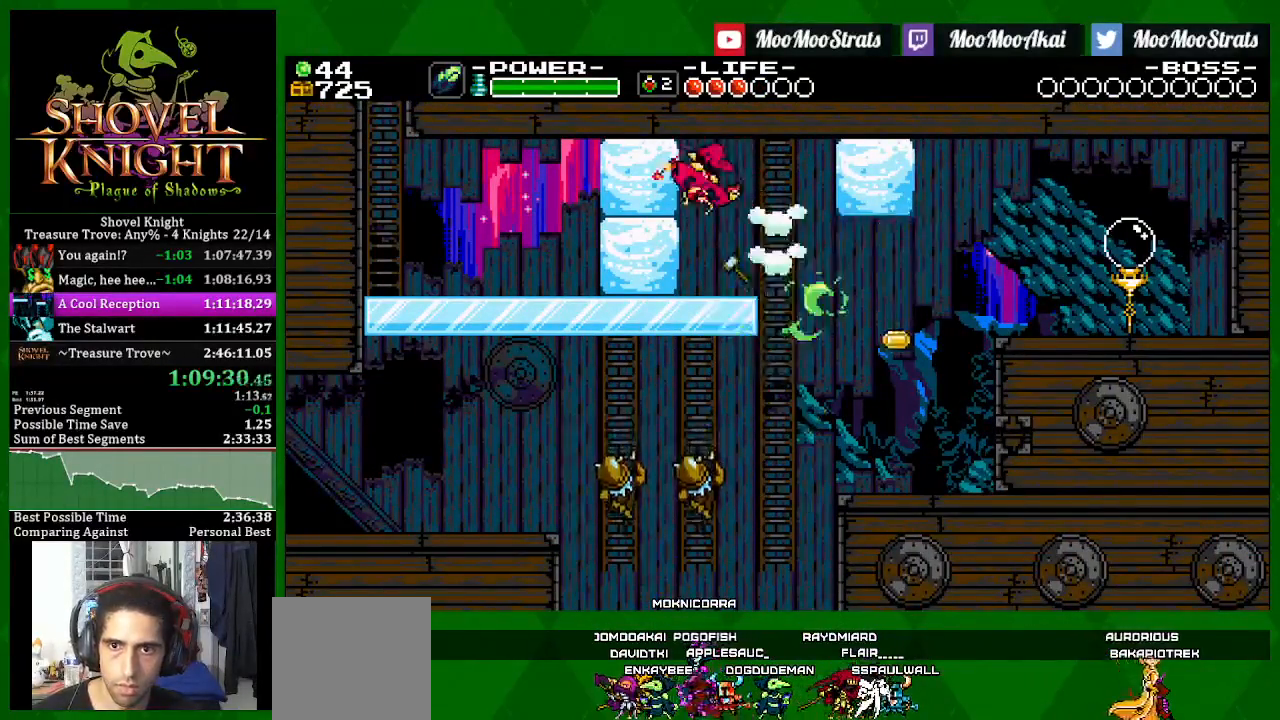
{"buttons": ["CROSS", "SQUARE", "DPAD_LEFT"], "left_stick": "center", "right_stick": "center", "events": [[417, "DPAD_UP", "up"]]}
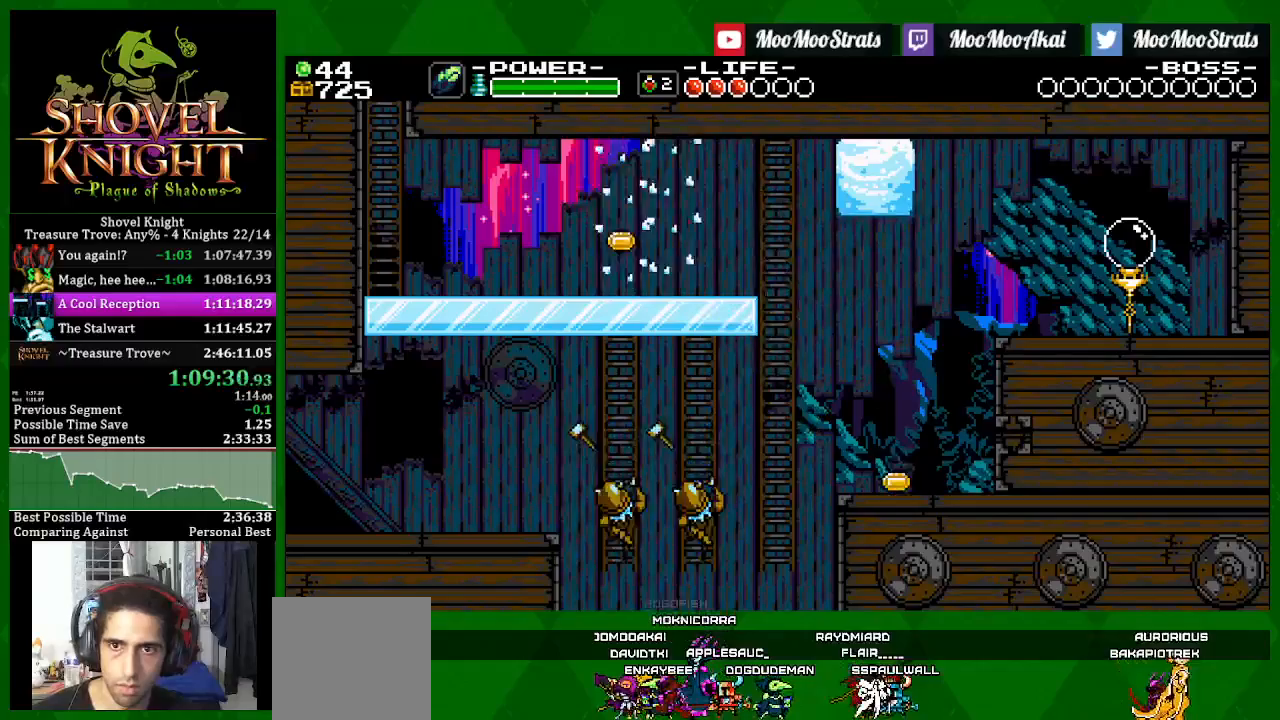
{"buttons": ["SQUARE", "DPAD_LEFT"], "left_stick": "center", "right_stick": "center", "events": [[67, "CROSS", "up"]]}
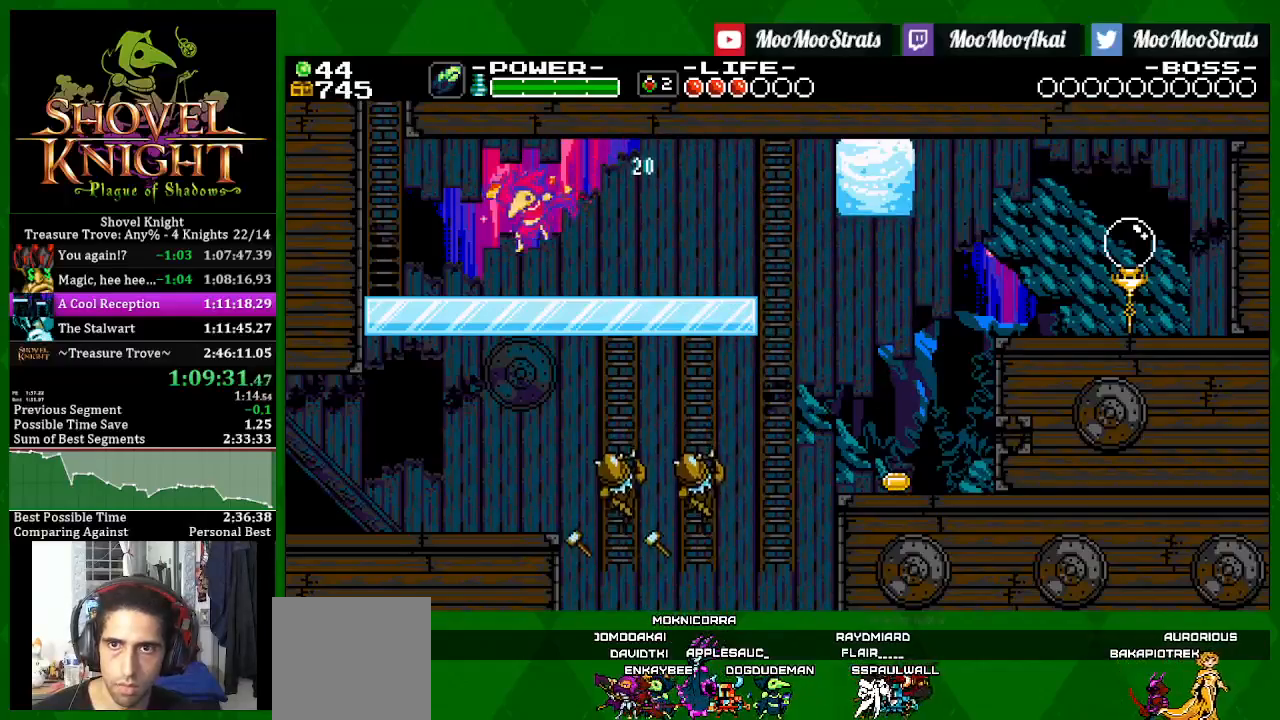
{"buttons": ["SQUARE", "DPAD_LEFT"], "left_stick": "center", "right_stick": "center", "events": []}
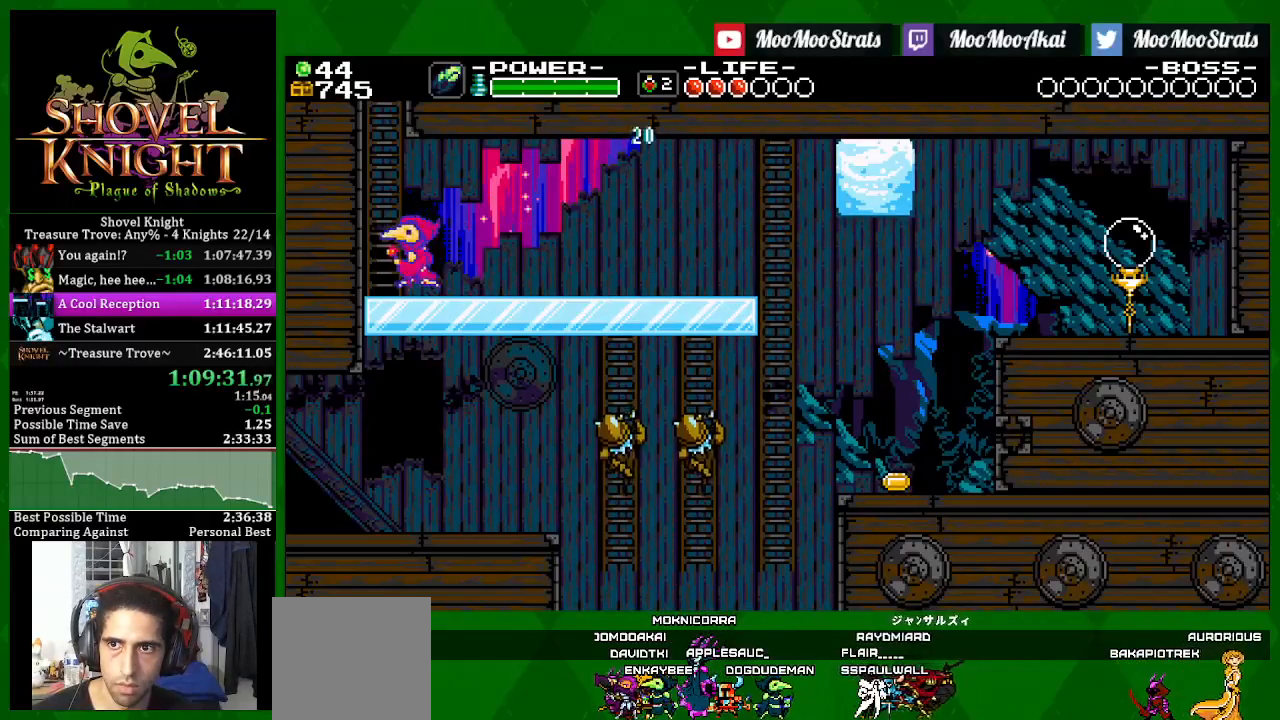
{"buttons": ["SQUARE", "DPAD_UP", "DPAD_RIGHT"], "left_stick": "center", "right_stick": "center", "events": [[17, "CROSS", "down"], [217, "CROSS", "up"], [233, "DPAD_LEFT", "up"], [383, "DPAD_UP", "down"], [450, "DPAD_RIGHT", "down"]]}
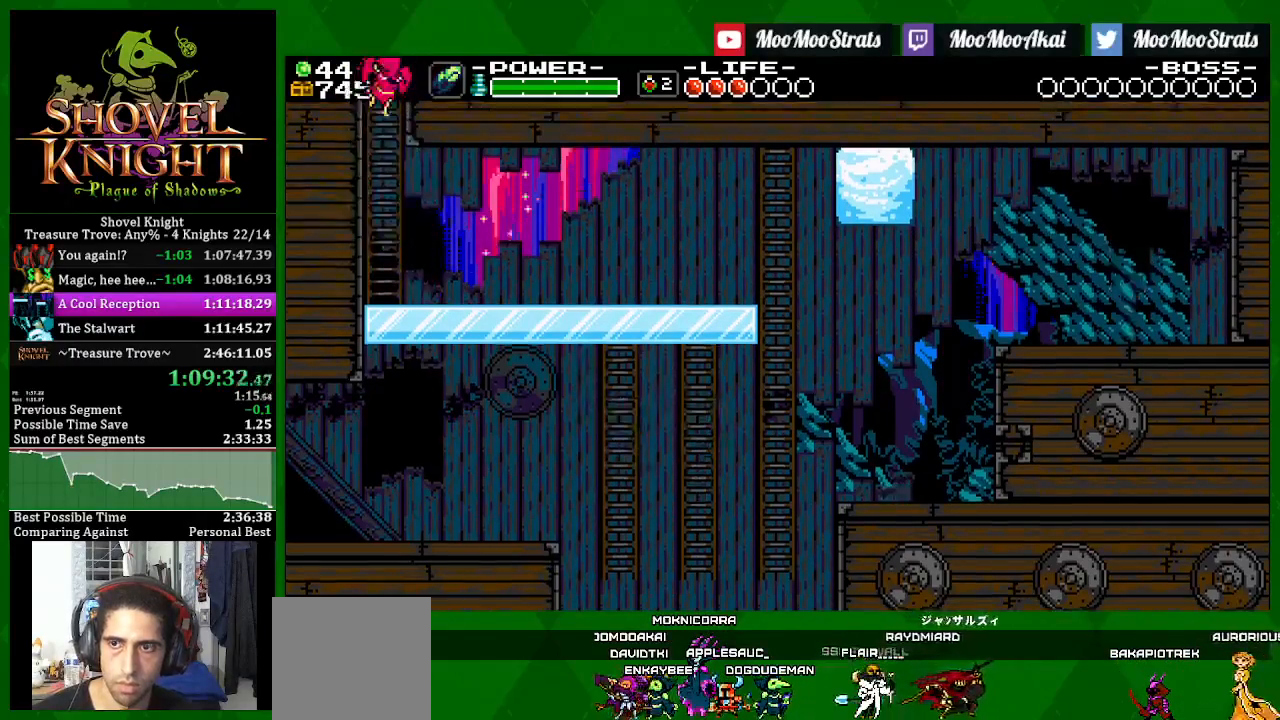
{"buttons": ["SQUARE", "DPAD_UP", "DPAD_RIGHT"], "left_stick": "center", "right_stick": "center", "events": []}
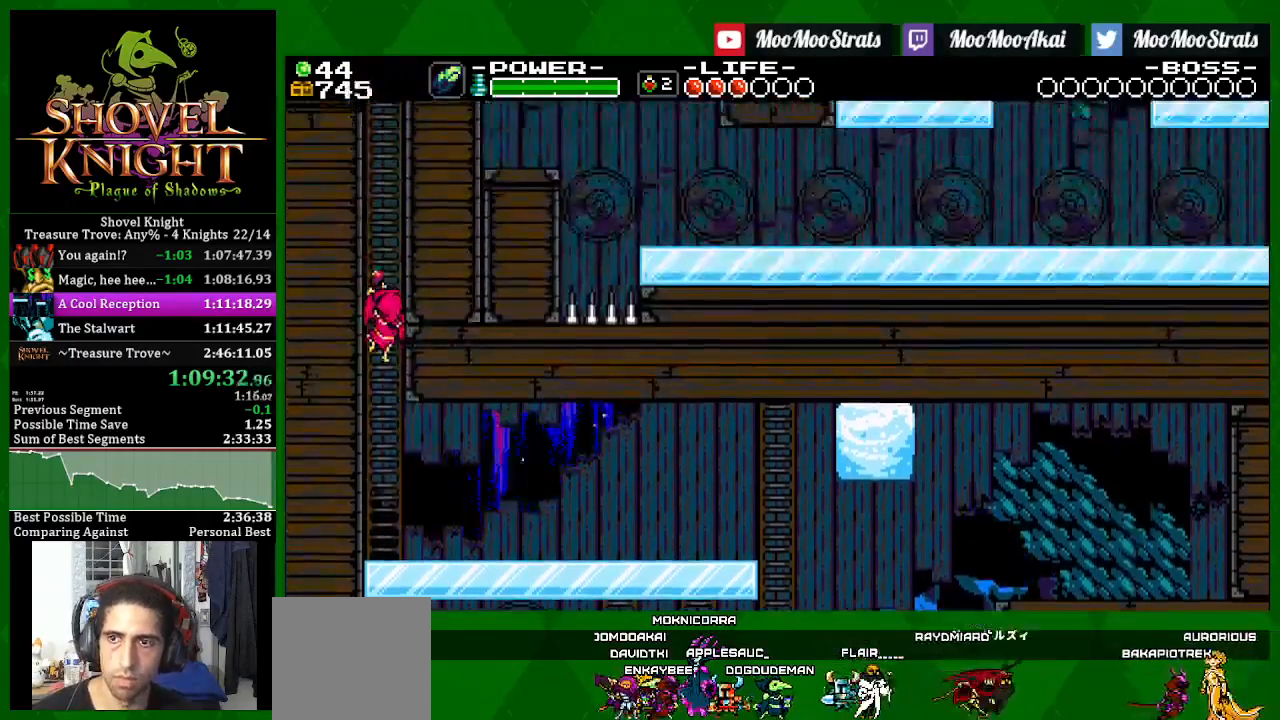
{"buttons": ["SQUARE", "DPAD_UP", "DPAD_RIGHT"], "left_stick": "center", "right_stick": "center", "events": []}
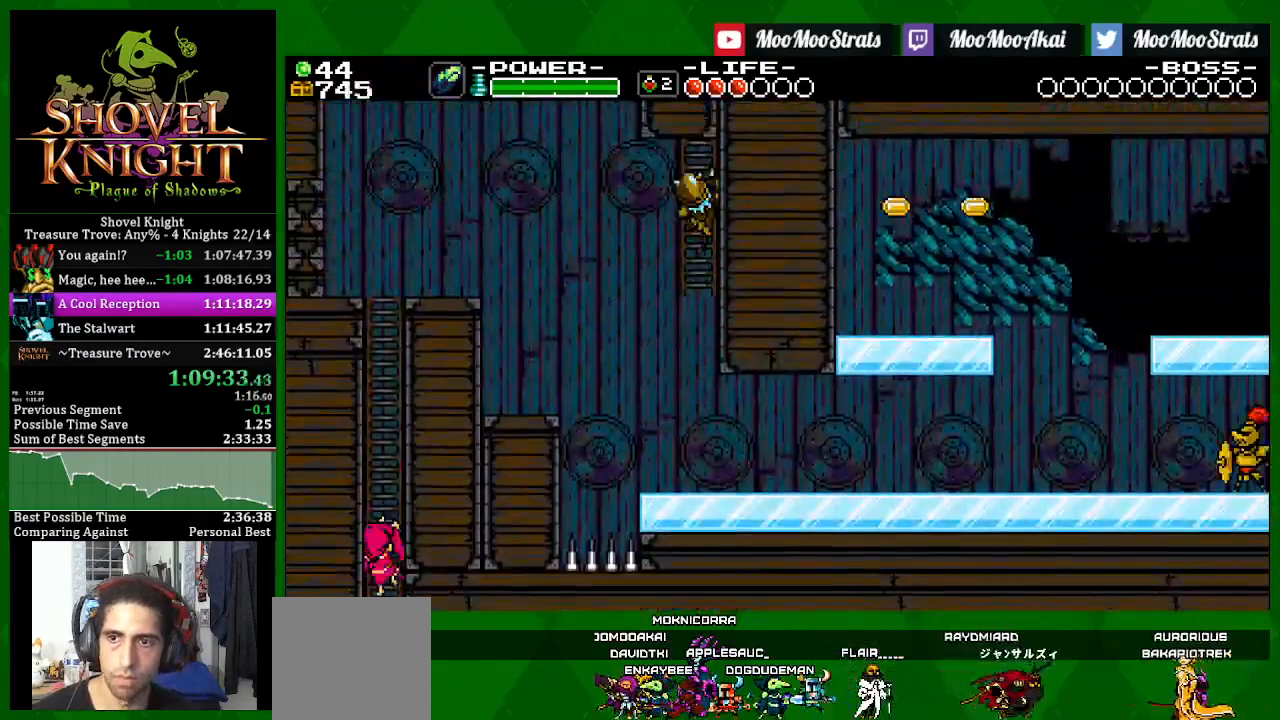
{"buttons": ["SQUARE", "DPAD_UP", "DPAD_RIGHT"], "left_stick": "center", "right_stick": "center", "events": []}
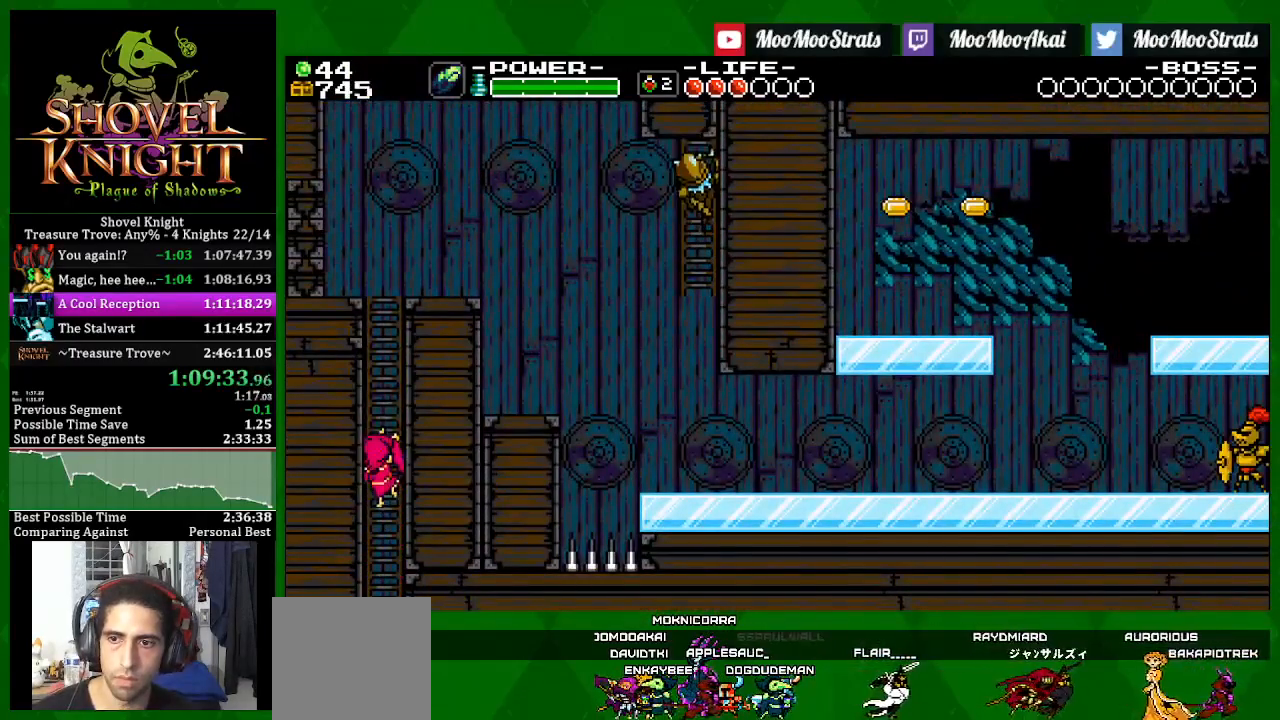
{"buttons": ["SQUARE", "DPAD_UP", "DPAD_RIGHT"], "left_stick": "center", "right_stick": "center", "events": []}
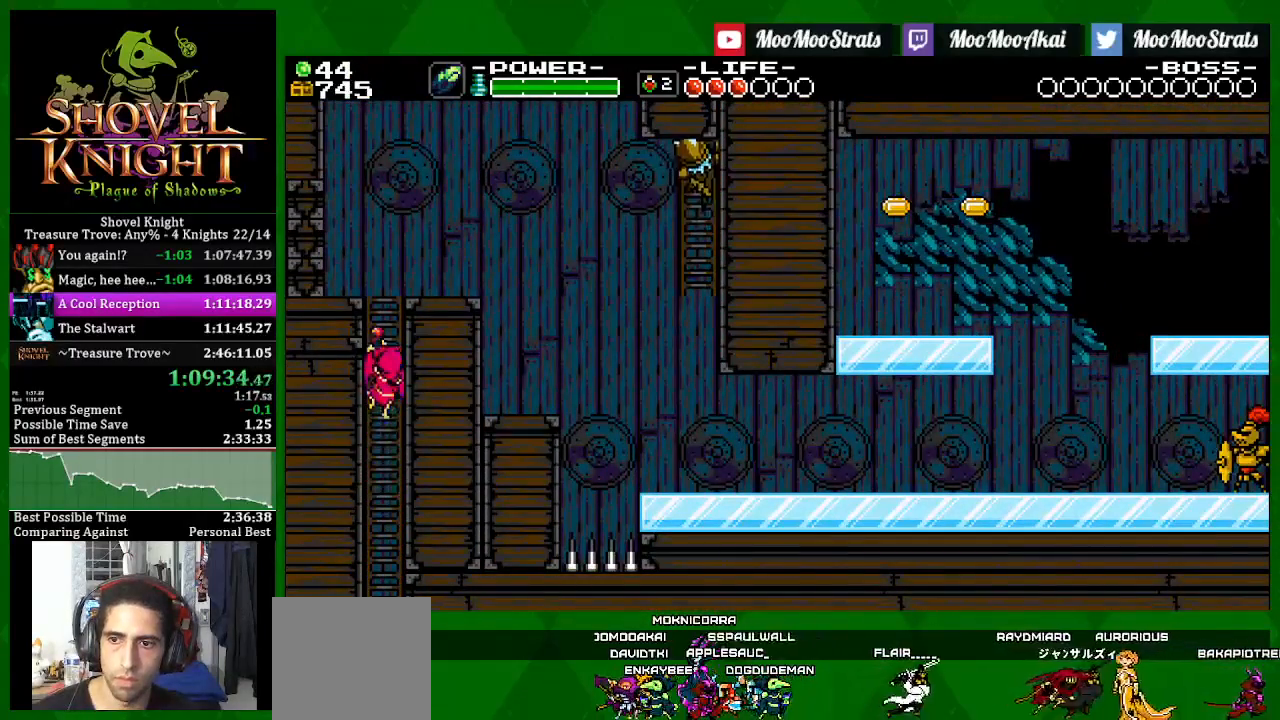
{"buttons": ["SQUARE", "DPAD_RIGHT"], "left_stick": "center", "right_stick": "center", "events": [[300, "DPAD_UP", "up"]]}
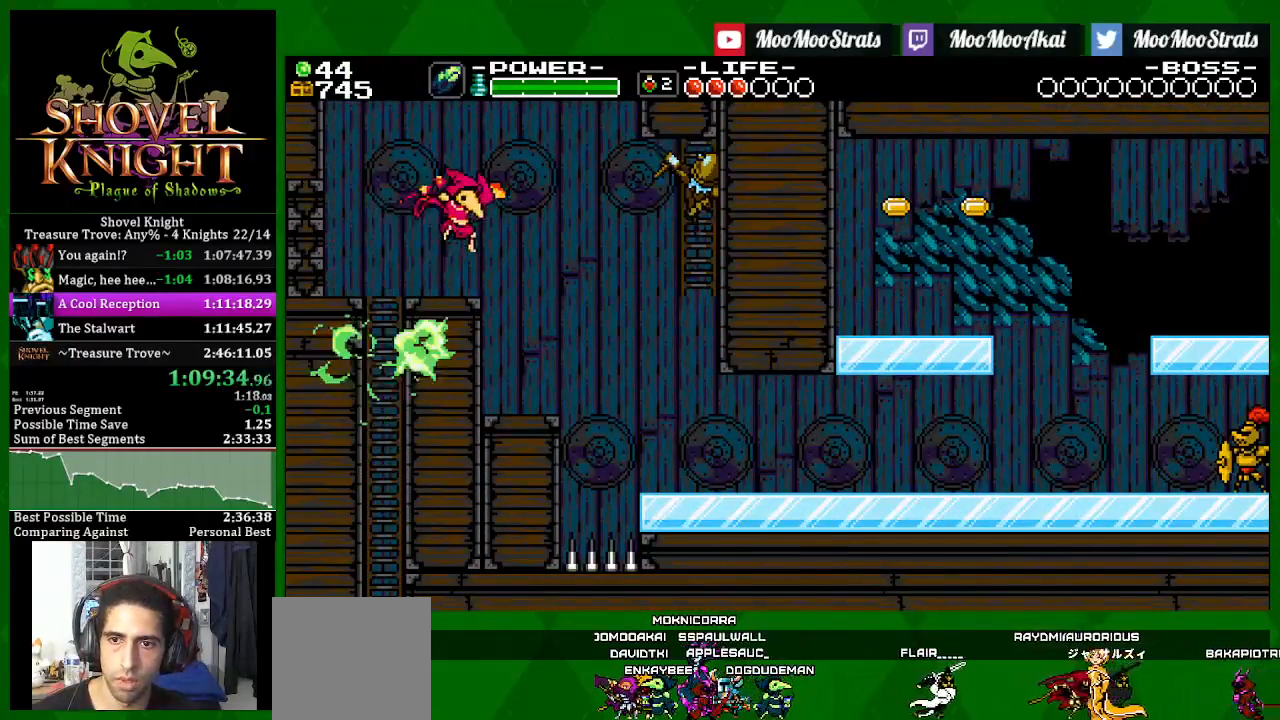
{"buttons": ["SQUARE", "DPAD_RIGHT"], "left_stick": "center", "right_stick": "center", "events": []}
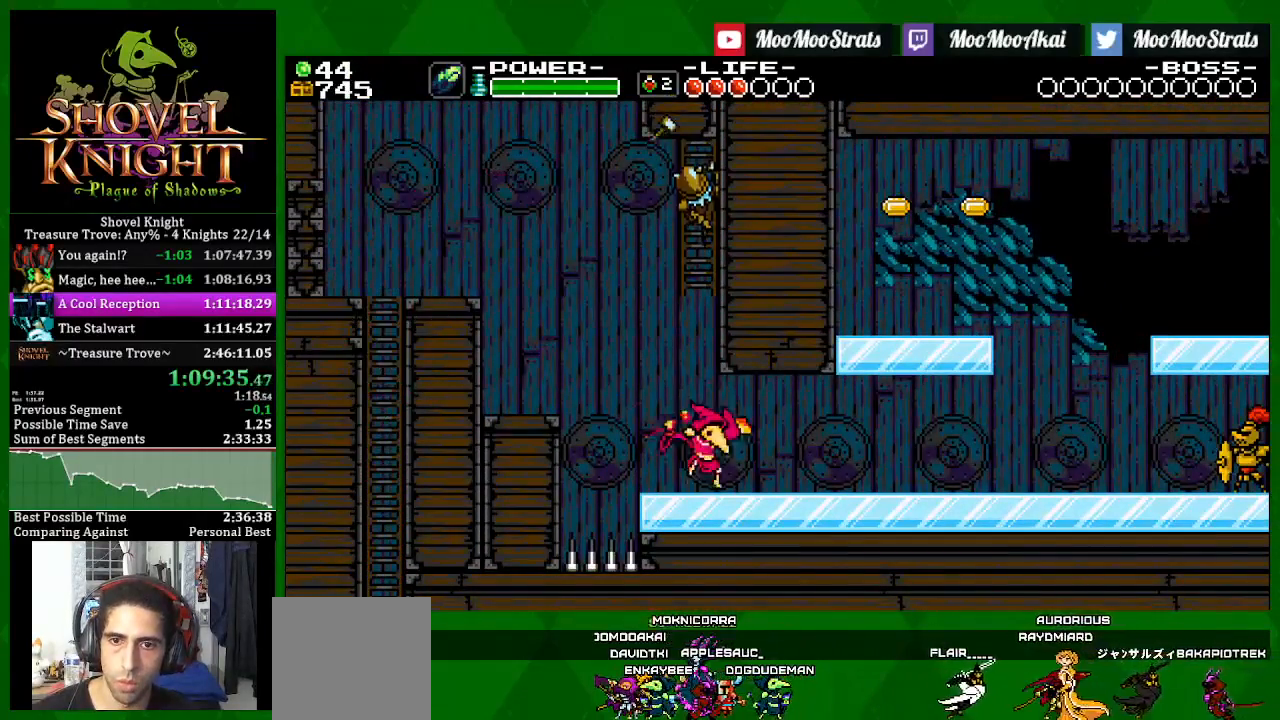
{"buttons": ["DPAD_RIGHT"], "left_stick": "center", "right_stick": "center", "events": [[300, "SQUARE", "up"]]}
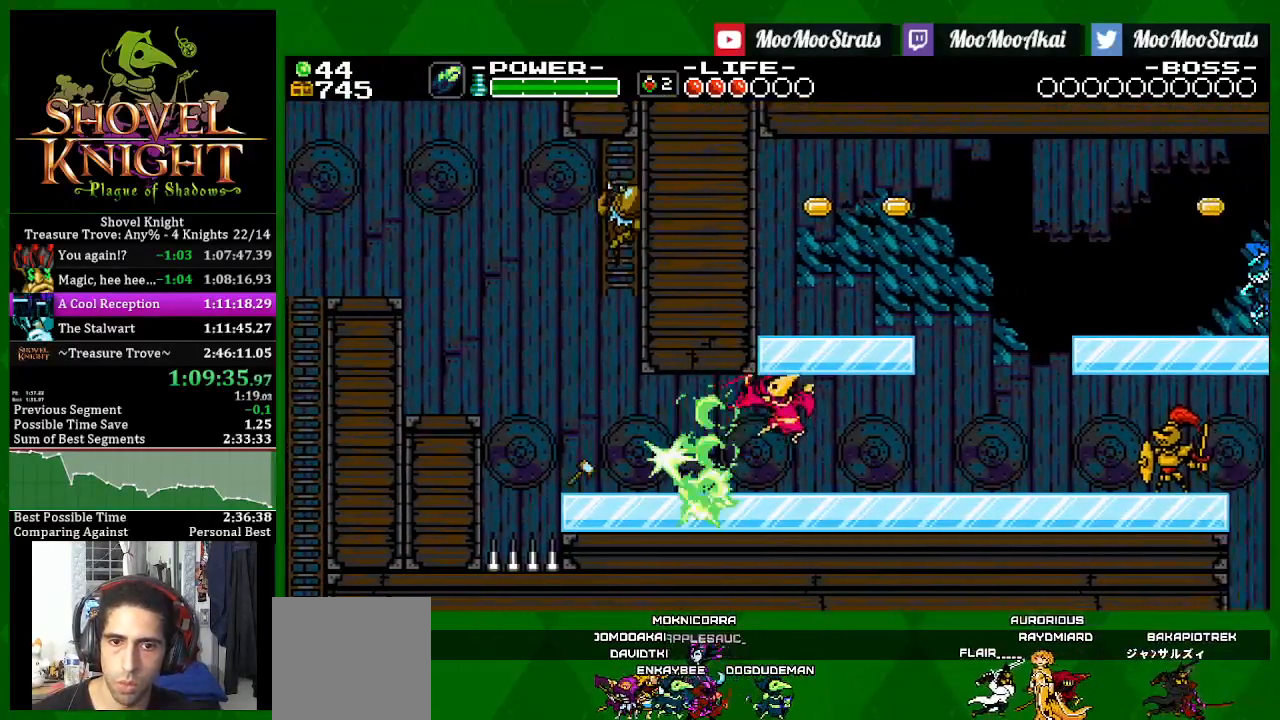
{"buttons": ["DPAD_LEFT"], "left_stick": "center", "right_stick": "center", "events": [[100, "CROSS", "down"], [233, "CROSS", "up"], [467, "DPAD_RIGHT", "up"], [483, "DPAD_LEFT", "down"]]}
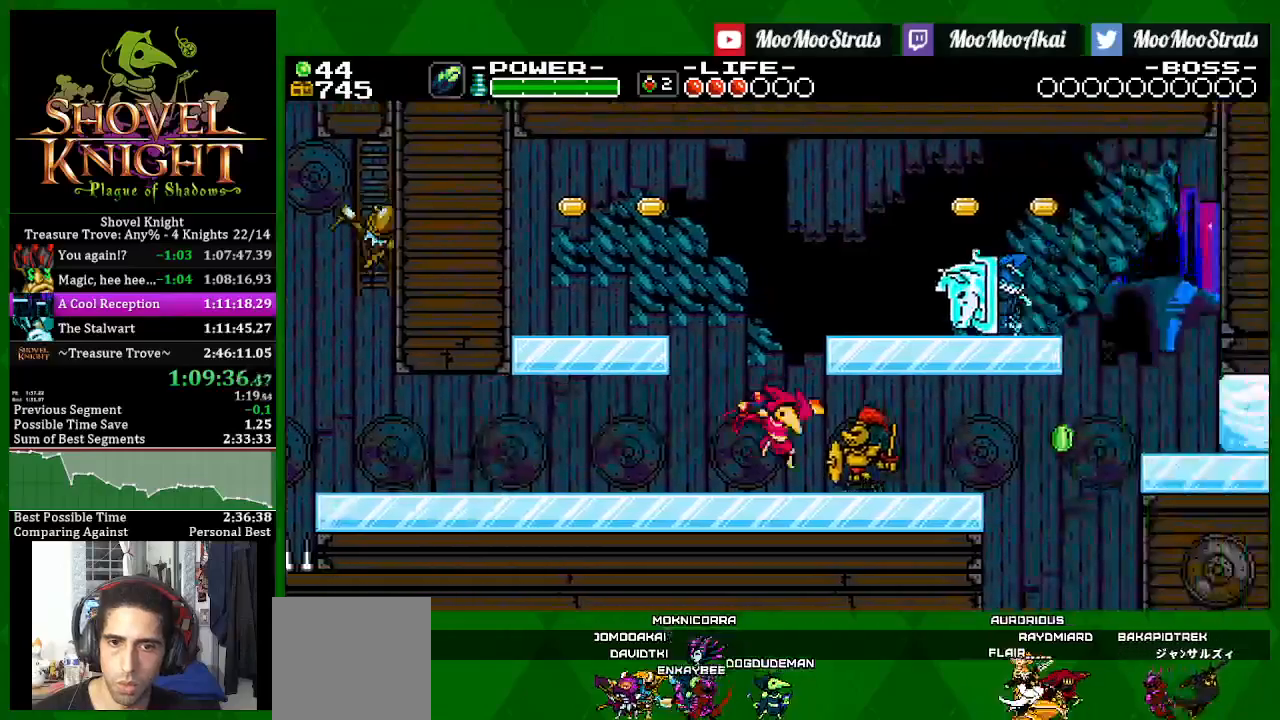
{"buttons": ["SQUARE"], "left_stick": "center", "right_stick": "center", "events": [[17, "SQUARE", "down"], [400, "DPAD_LEFT", "up"]]}
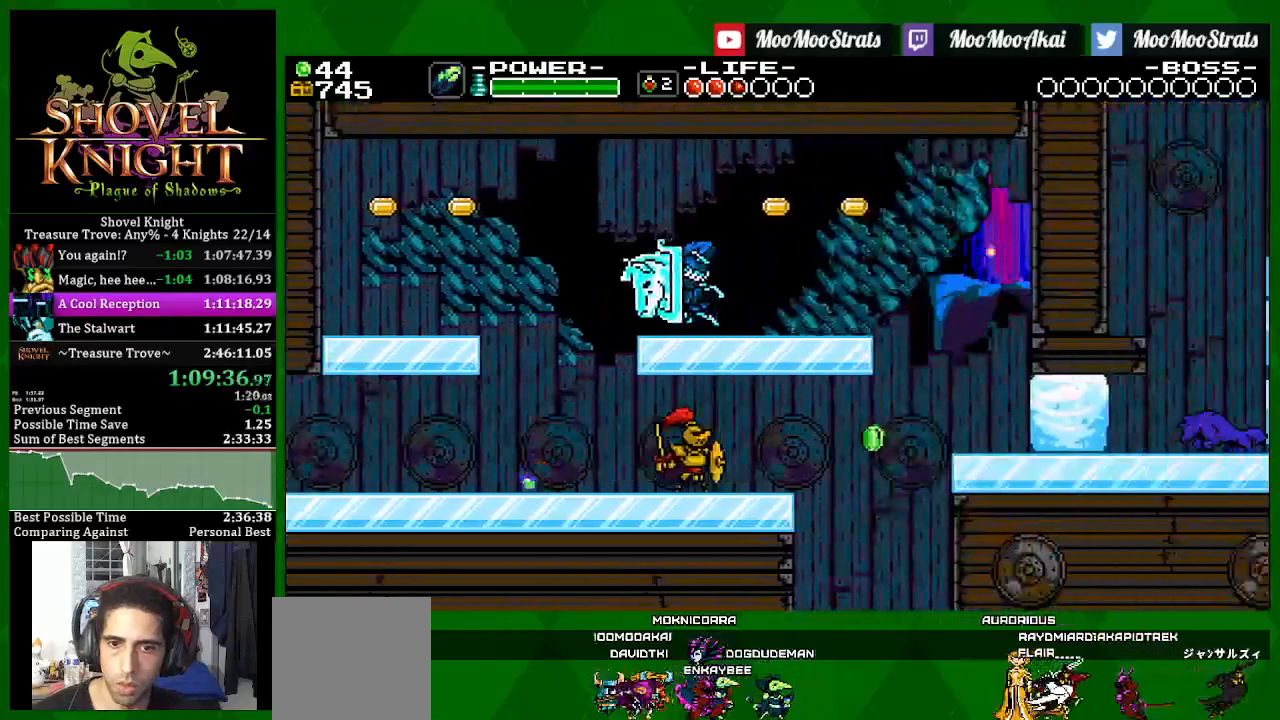
{"buttons": ["SQUARE", "DPAD_RIGHT"], "left_stick": "center", "right_stick": "center", "events": [[167, "DPAD_RIGHT", "down"], [217, "CROSS", "down"], [417, "CROSS", "up"]]}
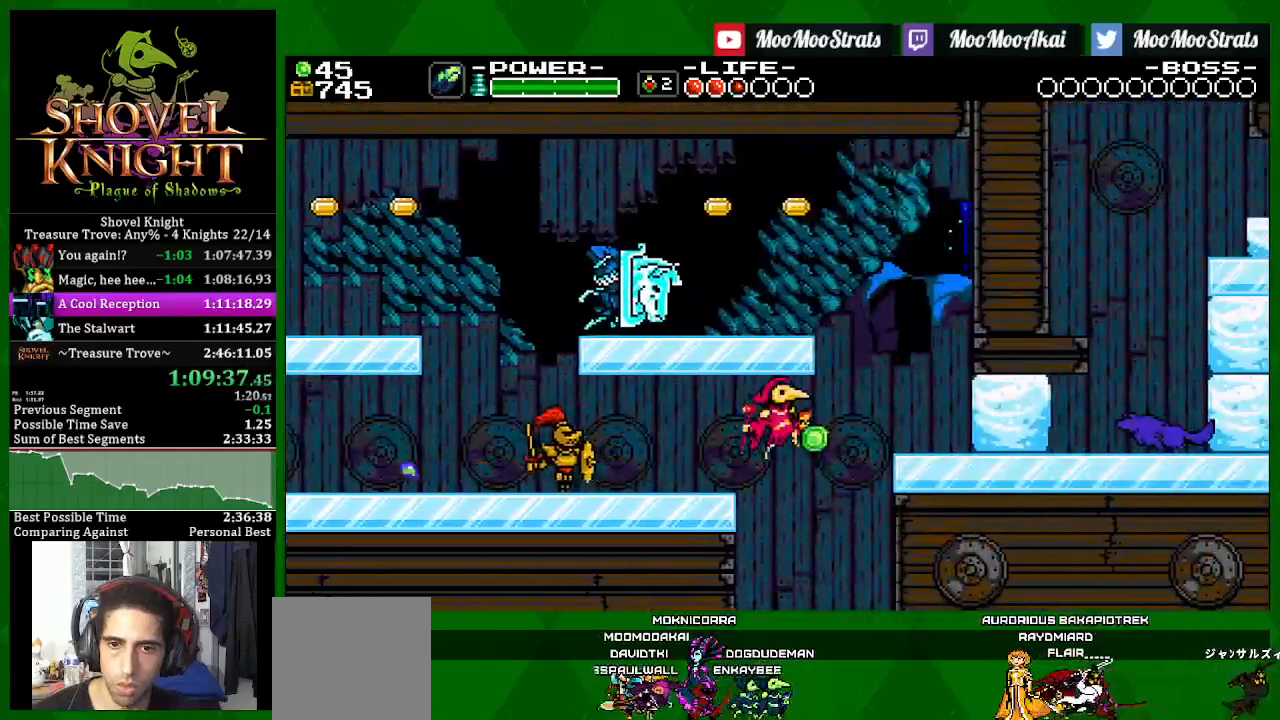
{"buttons": ["SQUARE", "DPAD_RIGHT"], "left_stick": "center", "right_stick": "center", "events": [[183, "SQUARE", "up"], [350, "CROSS", "down"], [383, "SQUARE", "down"], [433, "CROSS", "up"]]}